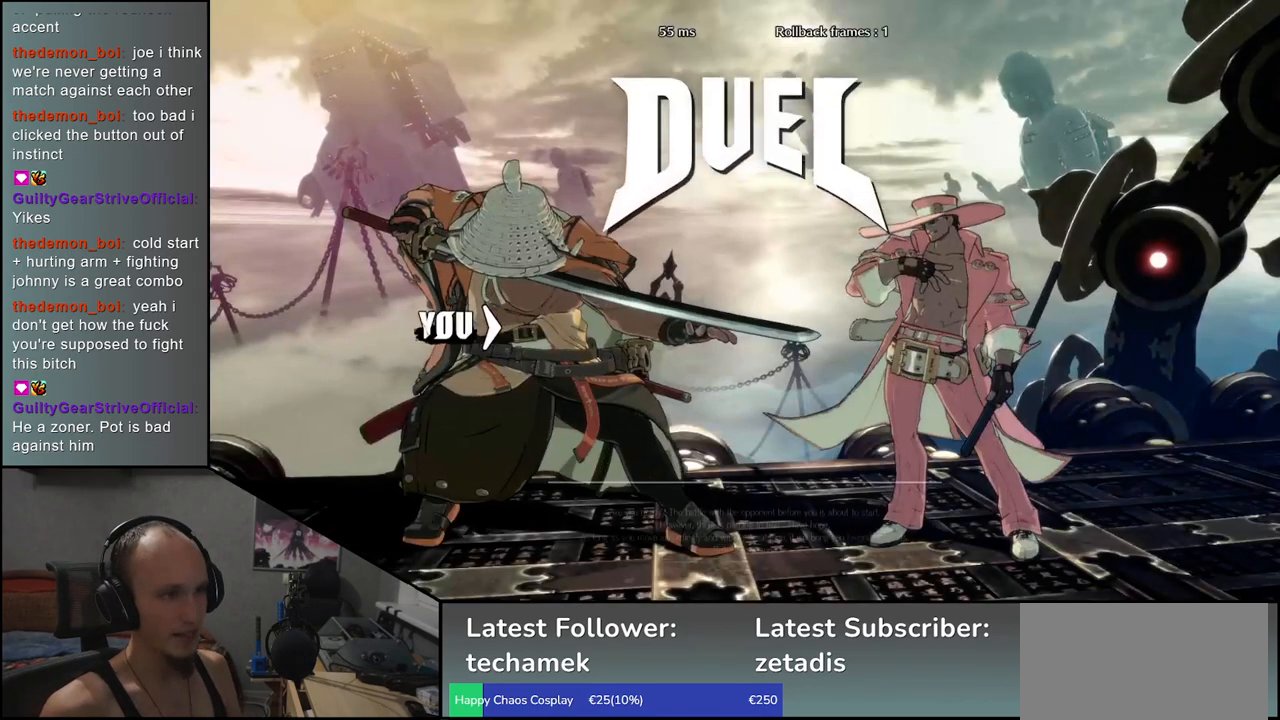
Gameplay with a controller (arcade stick); each line is a JSON object with the inputs held at the frame after it. "events" lists button and stick changes between this image and that frame as [ms after this image, input, new state], when the widget could be followed in between. Not read: L3 R3.
{"buttons": [], "left_stick": "left", "events": [[50, "left_stick", "left"]]}
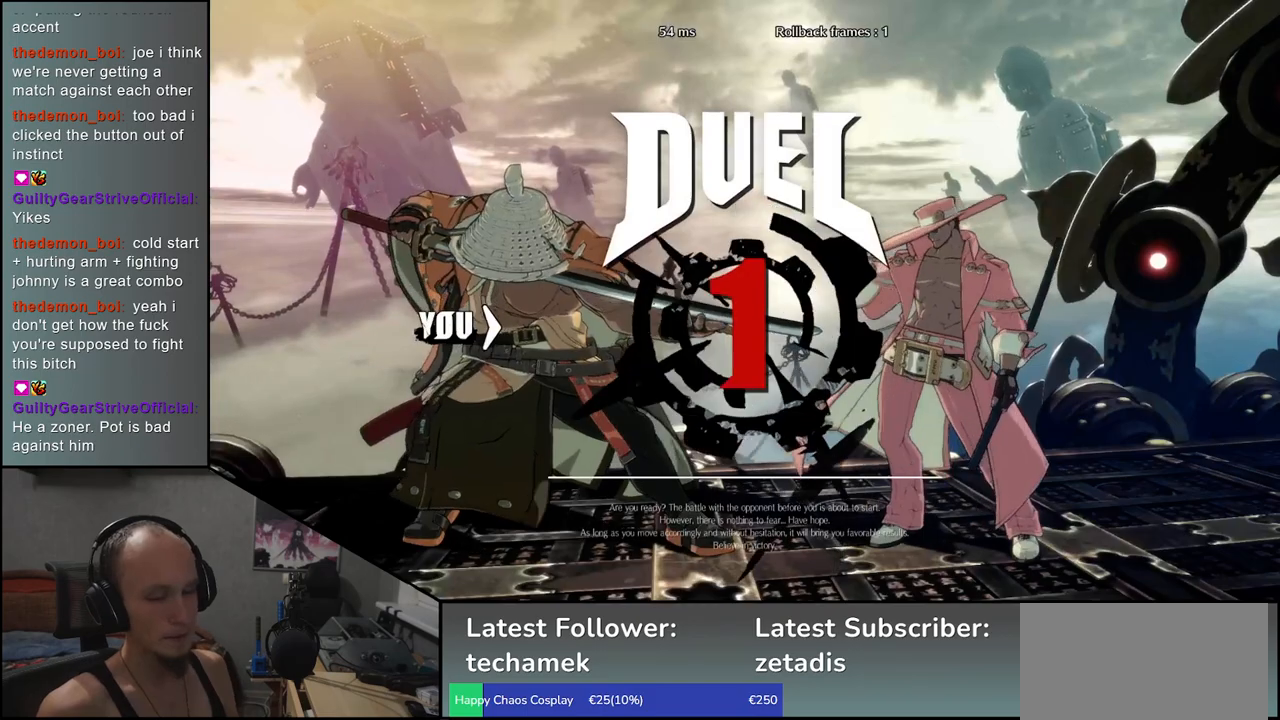
{"buttons": ["TRIANGLE"], "left_stick": "right", "events": [[33, "left_stick", "right"], [433, "TRIANGLE", "down"]]}
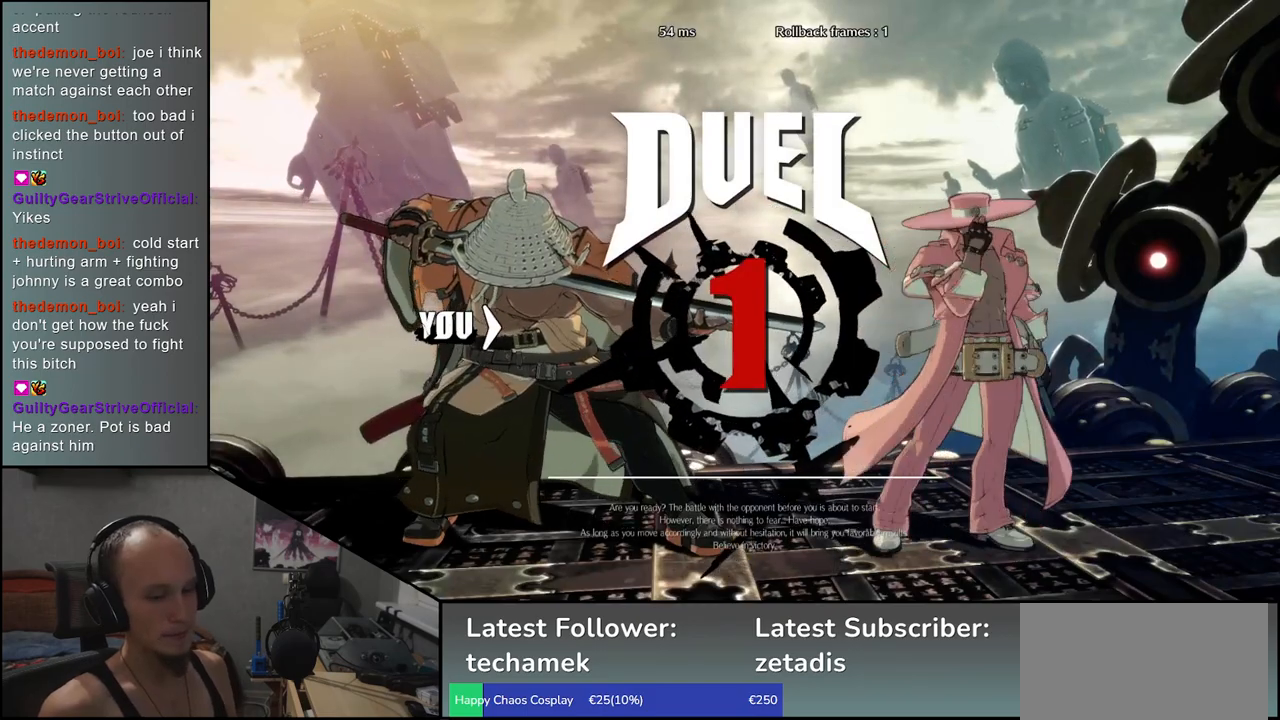
{"buttons": [], "left_stick": "right", "events": [[50, "TRIANGLE", "up"], [150, "TRIANGLE", "down"], [250, "TRIANGLE", "up"], [350, "TRIANGLE", "down"], [450, "TRIANGLE", "up"]]}
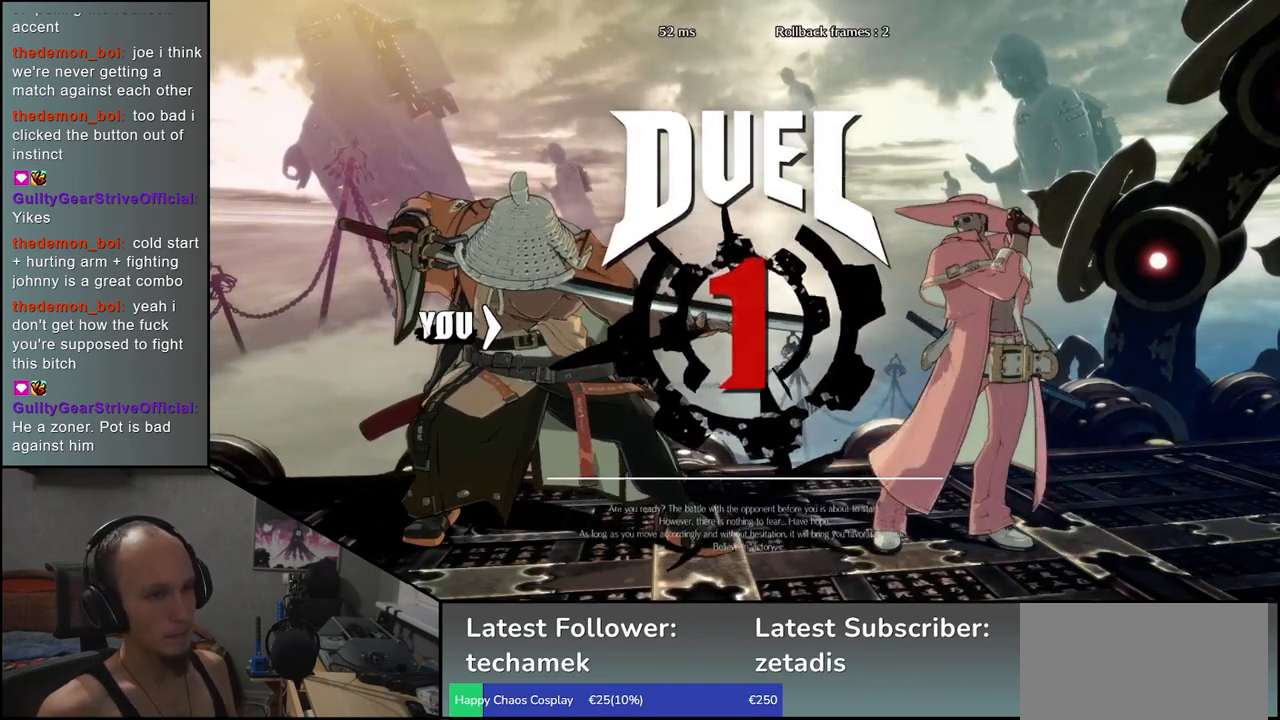
{"buttons": ["TRIANGLE"], "left_stick": "right", "events": [[67, "TRIANGLE", "down"], [150, "TRIANGLE", "up"], [267, "TRIANGLE", "down"], [367, "TRIANGLE", "up"], [500, "TRIANGLE", "down"]]}
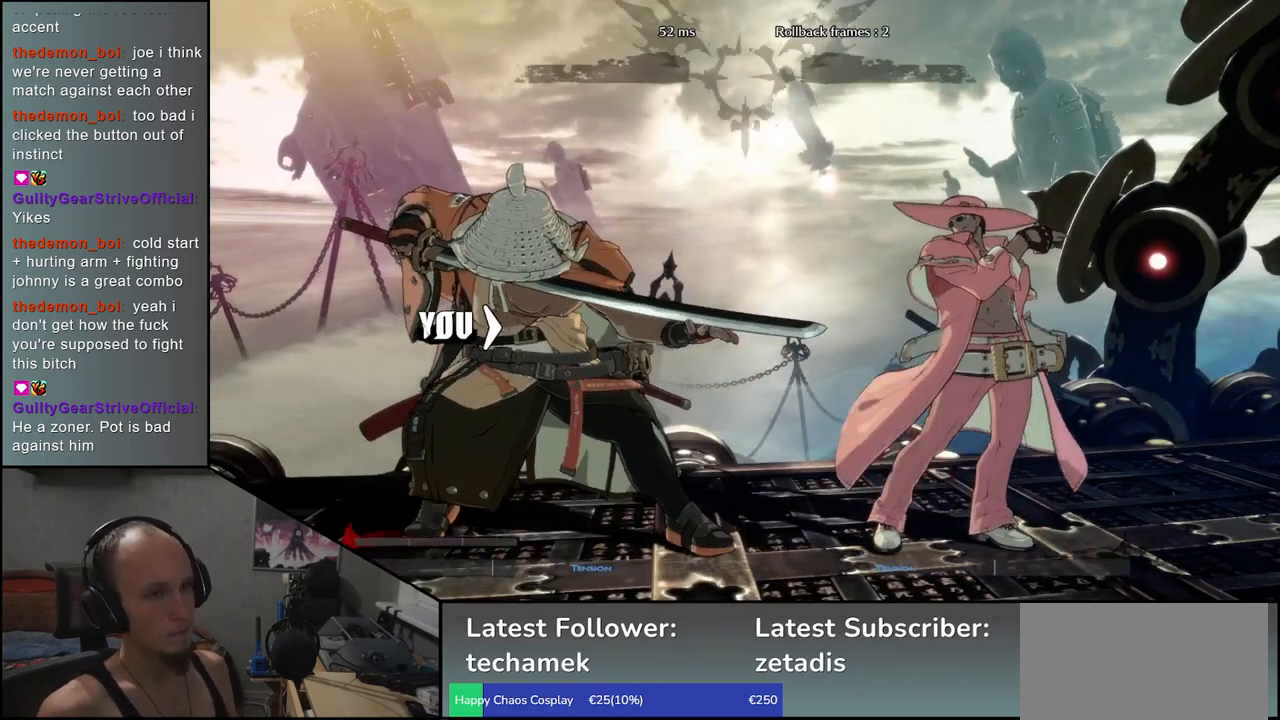
{"buttons": [], "left_stick": "right", "events": [[83, "TRIANGLE", "up"], [200, "TRIANGLE", "down"], [283, "TRIANGLE", "up"], [400, "TRIANGLE", "down"], [467, "TRIANGLE", "up"]]}
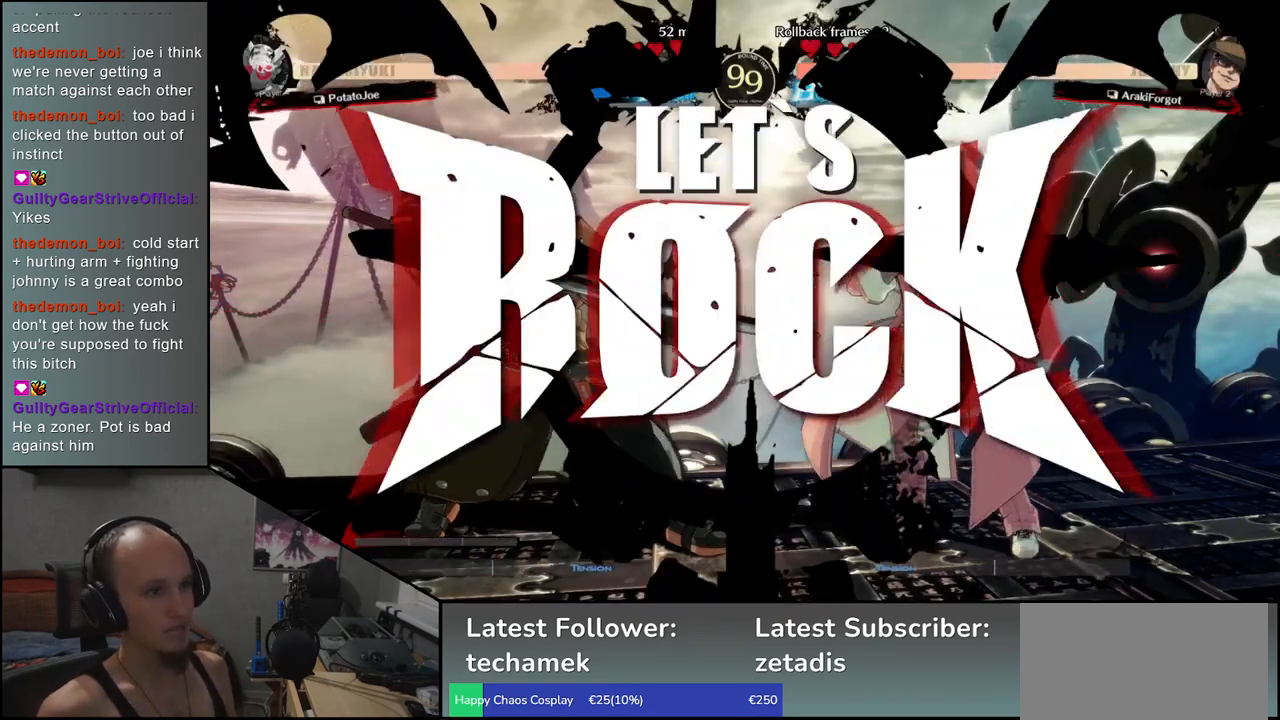
{"buttons": ["TRIANGLE"], "left_stick": "right", "events": [[83, "TRIANGLE", "down"], [167, "TRIANGLE", "up"], [283, "TRIANGLE", "down"], [367, "TRIANGLE", "up"], [483, "TRIANGLE", "down"]]}
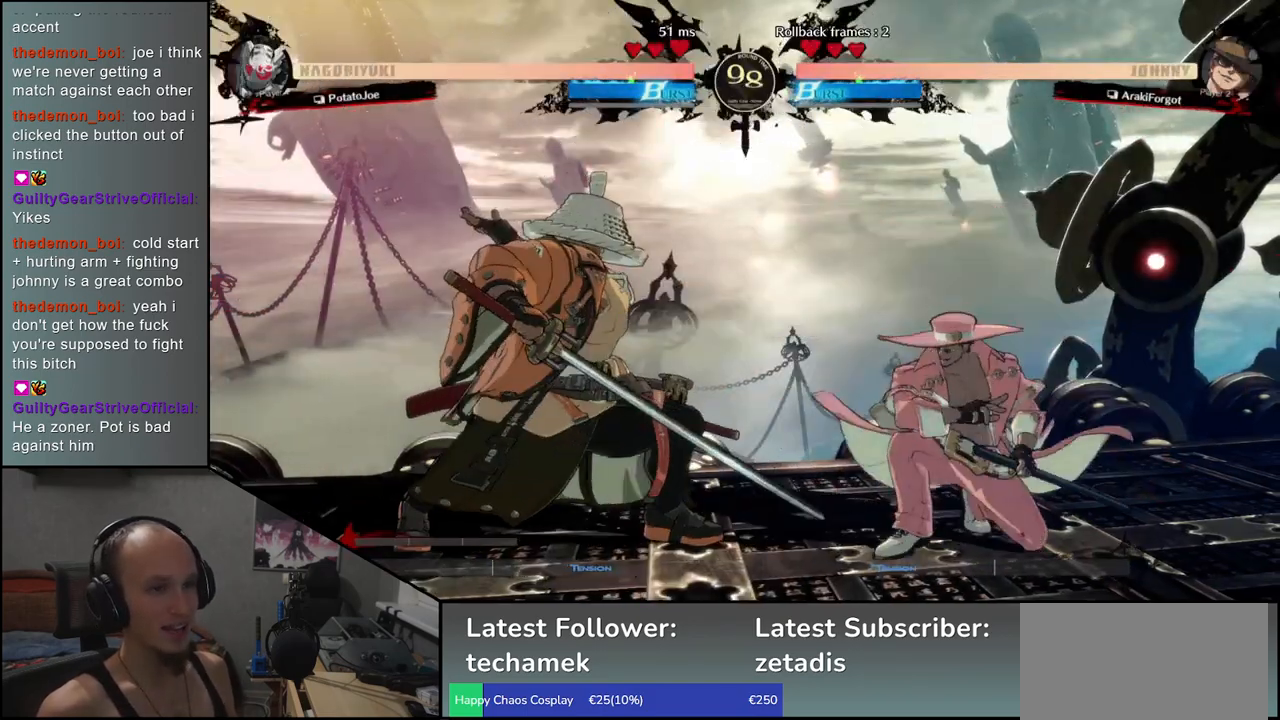
{"buttons": ["L1"], "left_stick": "center", "events": [[83, "TRIANGLE", "up"], [300, "left_stick", "down"], [367, "left_stick", "left"], [417, "L1", "down"], [500, "left_stick", "center"]]}
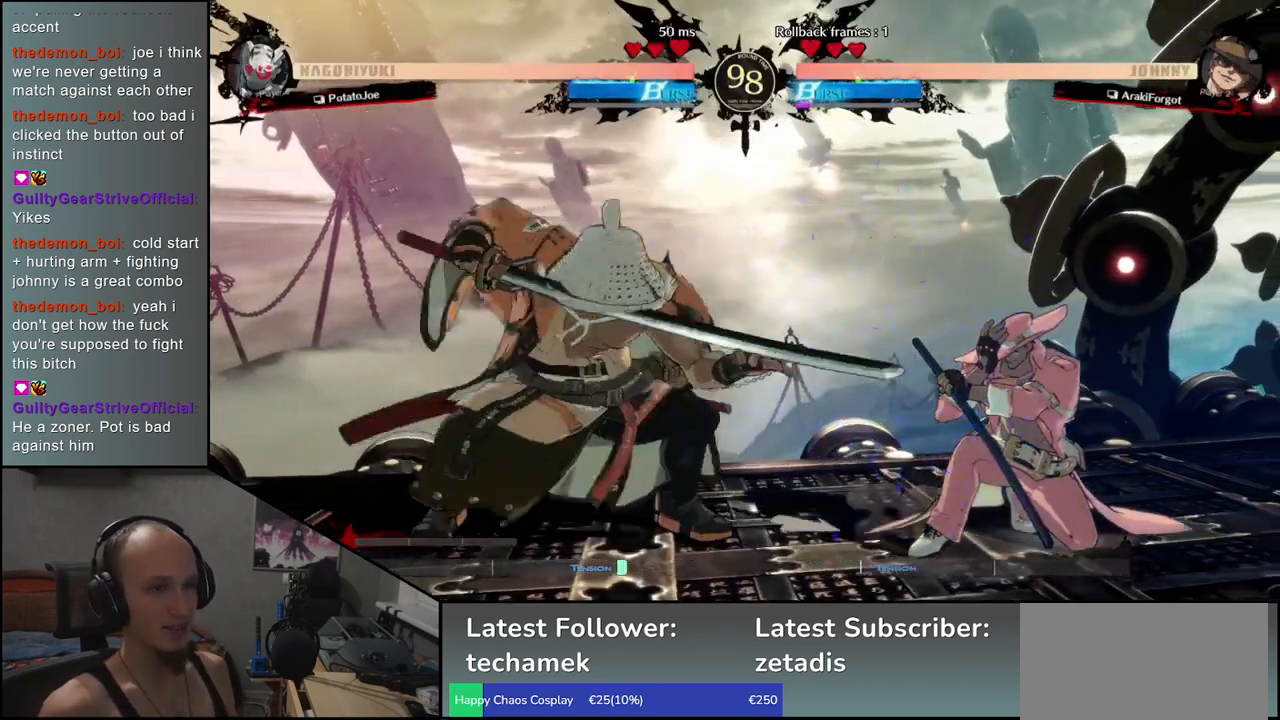
{"buttons": [], "left_stick": "right", "events": [[17, "L1", "up"], [167, "left_stick", "left"], [267, "left_stick", "right"], [350, "left_stick", "down"], [367, "L1", "down"], [433, "left_stick", "right"], [500, "L1", "up"]]}
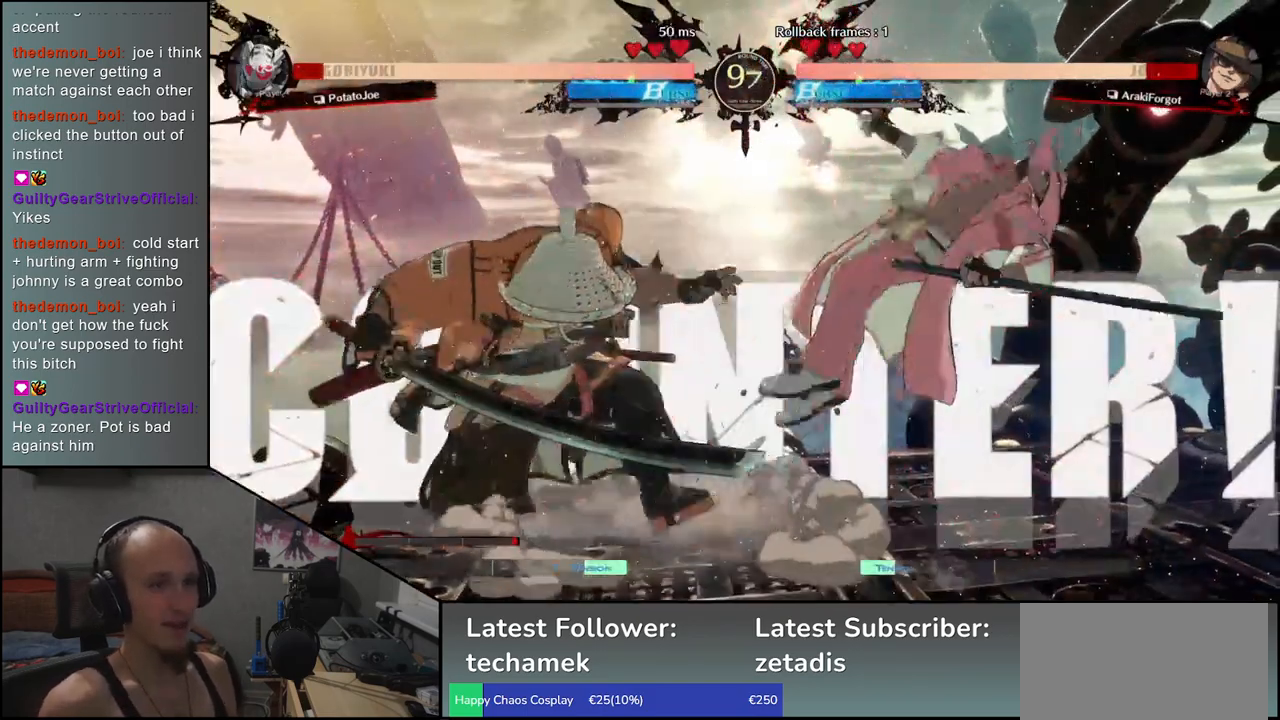
{"buttons": [], "left_stick": "left", "events": [[17, "left_stick", "down"], [133, "left_stick", "right"], [217, "left_stick", "left"]]}
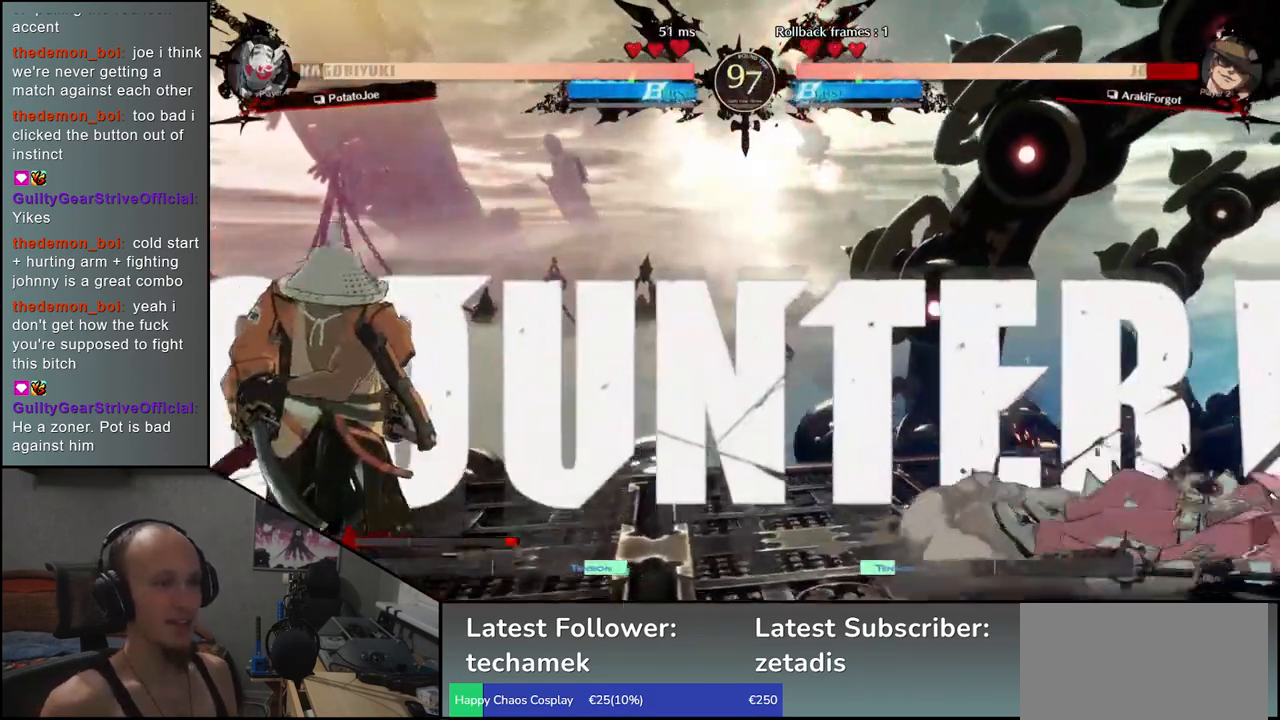
{"buttons": ["CROSS"], "left_stick": "right", "events": [[117, "left_stick", "down"], [200, "left_stick", "right"], [233, "R1", "down"], [300, "left_stick", "left"], [317, "R1", "up"], [383, "left_stick", "down"], [450, "left_stick", "right"], [483, "CROSS", "down"]]}
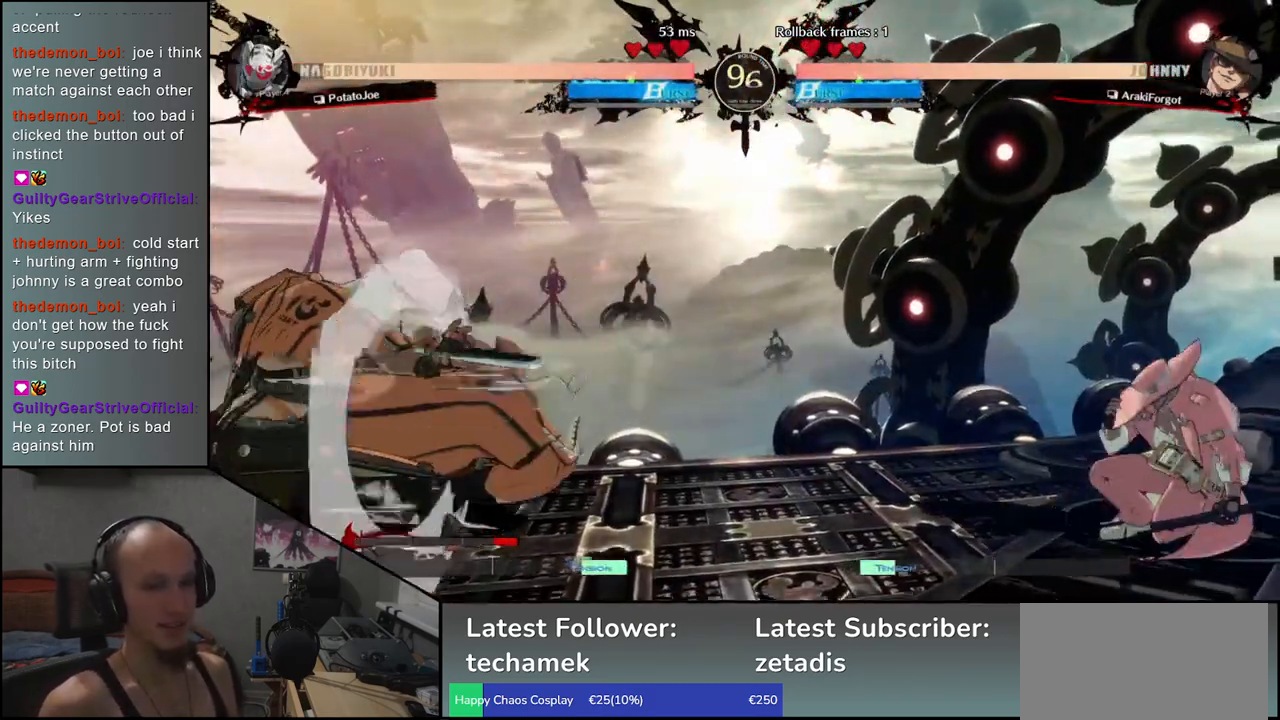
{"buttons": ["R1"], "left_stick": "center", "events": [[33, "left_stick", "center"], [67, "CROSS", "up"], [200, "R1", "down"], [300, "R1", "up"], [417, "R1", "down"]]}
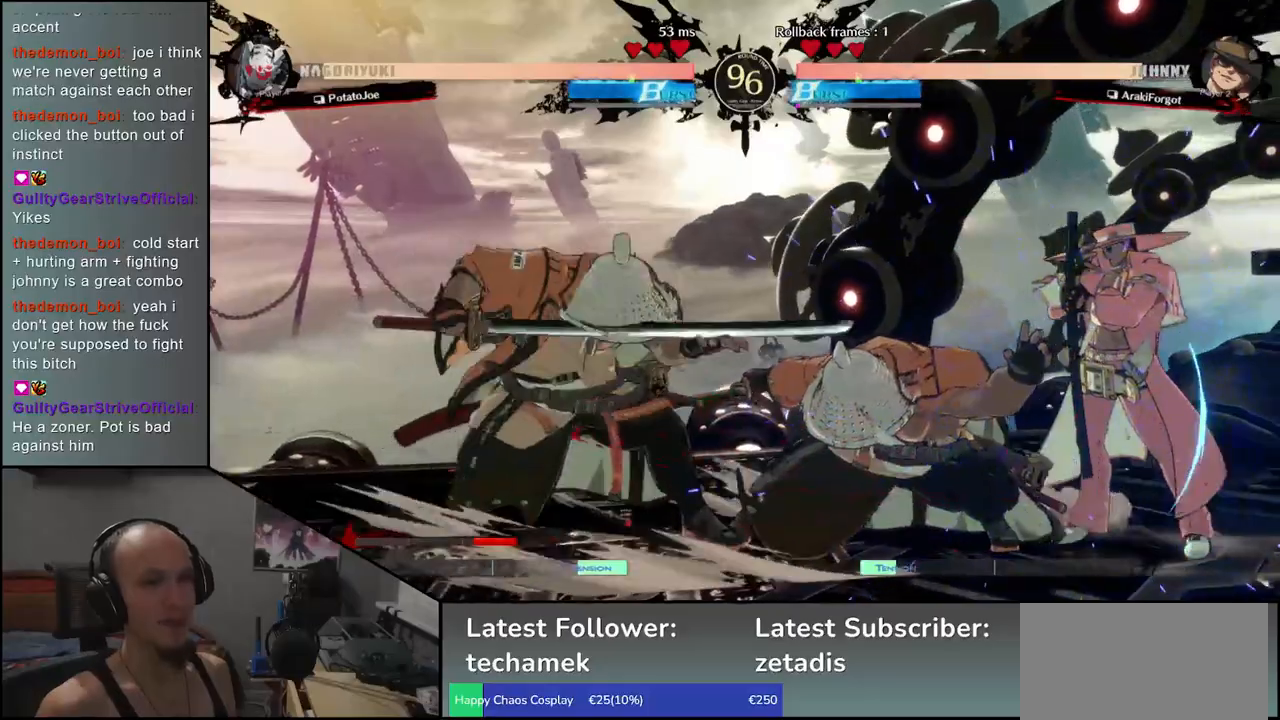
{"buttons": [], "left_stick": "center", "events": [[17, "R1", "up"], [117, "R1", "down"], [250, "R1", "up"], [350, "R1", "down"], [450, "R1", "up"]]}
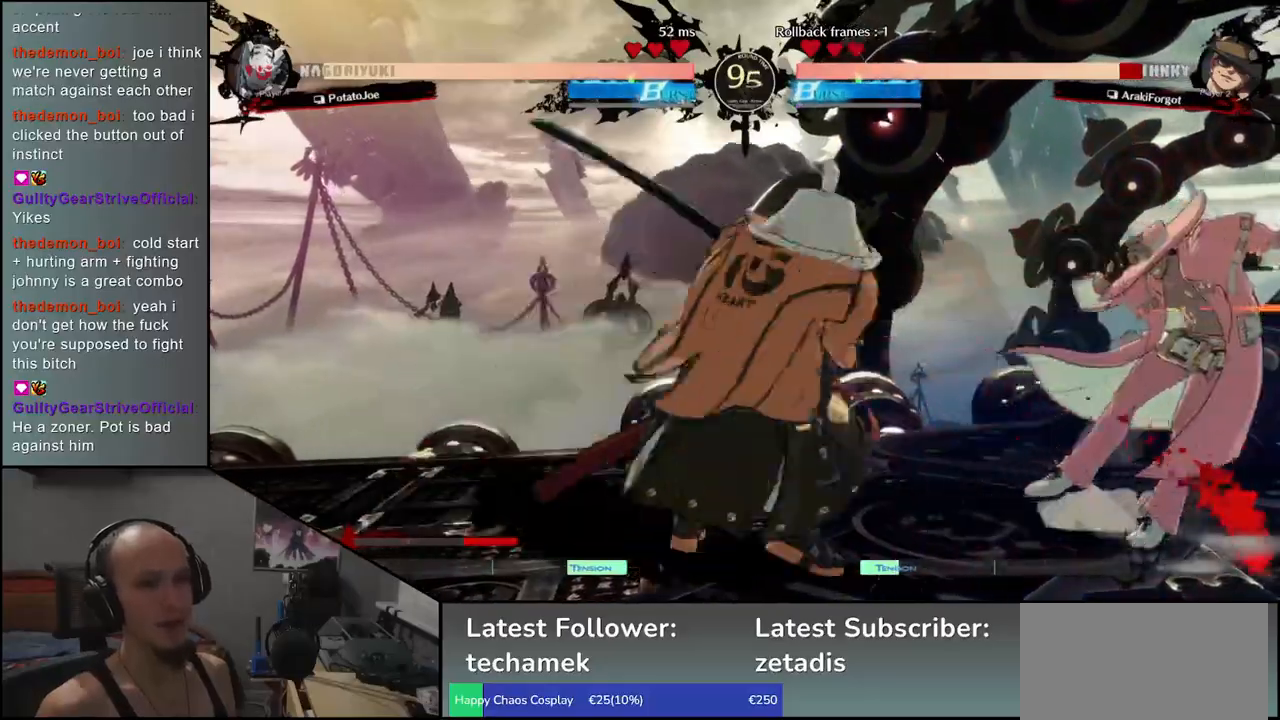
{"buttons": [], "left_stick": "center", "events": [[83, "R1", "down"], [200, "R1", "up"], [300, "R1", "down"], [417, "R1", "up"]]}
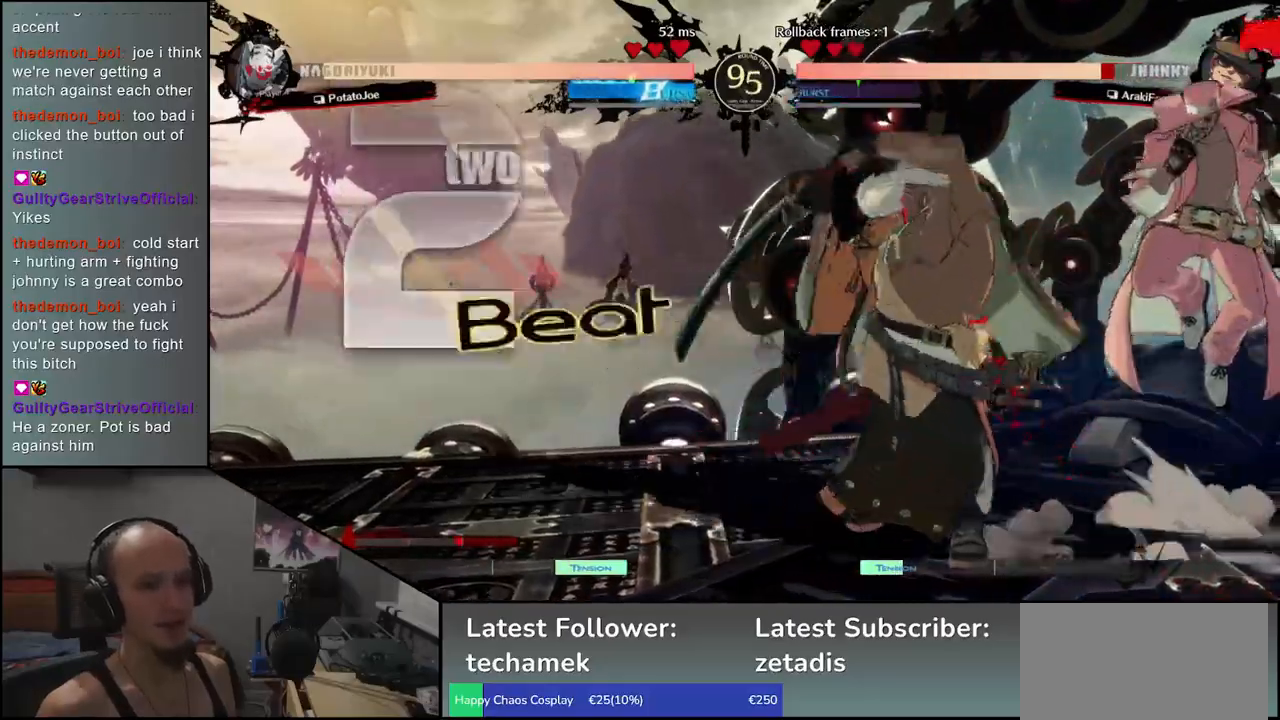
{"buttons": [], "left_stick": "right", "events": [[33, "left_stick", "right"], [100, "CIRCLE", "down"], [117, "L1", "down"], [117, "R1", "down"], [133, "TRIANGLE", "down"], [250, "R1", "up"], [267, "L1", "up"], [283, "TRIANGLE", "up"], [300, "CIRCLE", "up"]]}
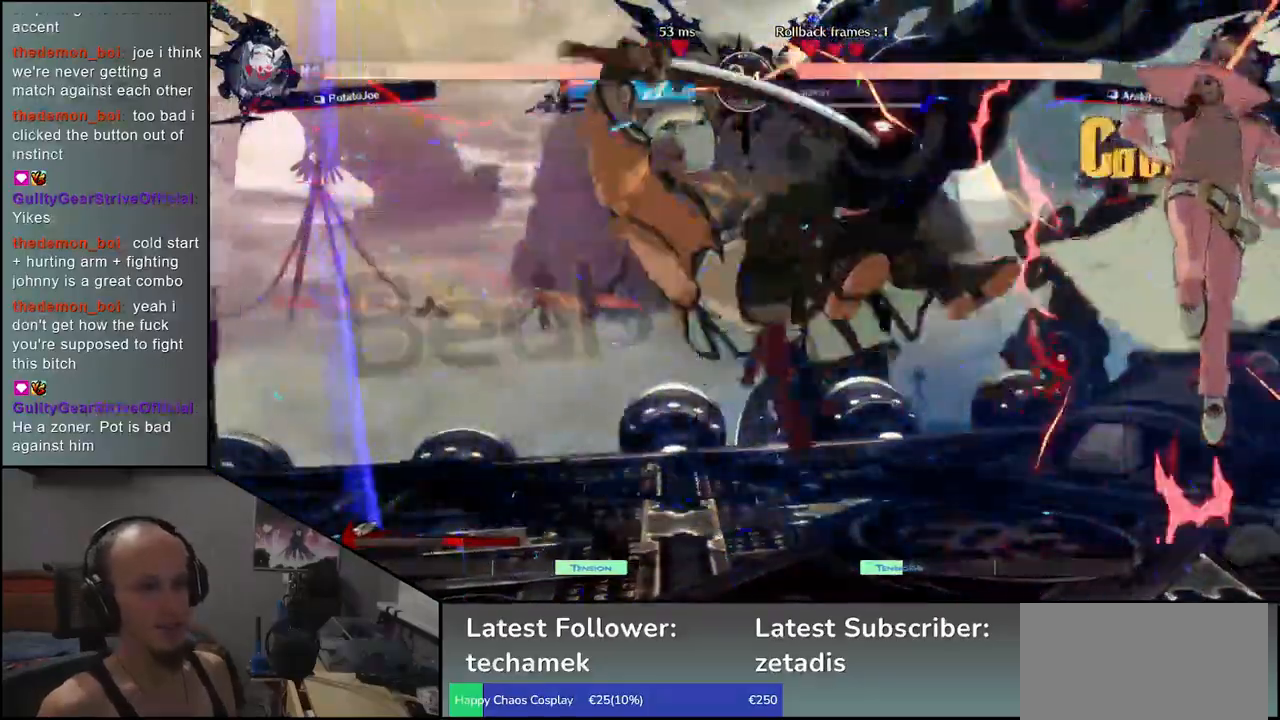
{"buttons": [], "left_stick": "left", "events": [[367, "left_stick", "left"]]}
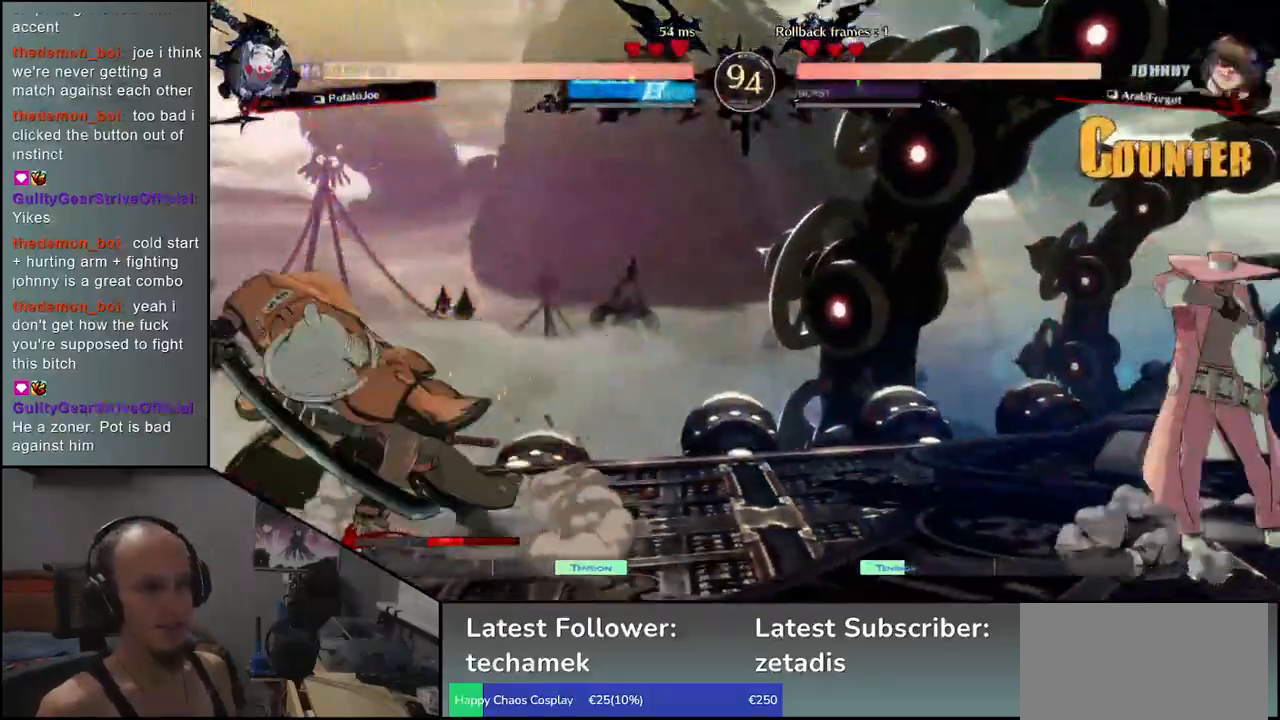
{"buttons": [], "left_stick": "down", "events": [[183, "left_stick", "down"], [233, "left_stick", "right"], [350, "left_stick", "left"], [483, "left_stick", "down"]]}
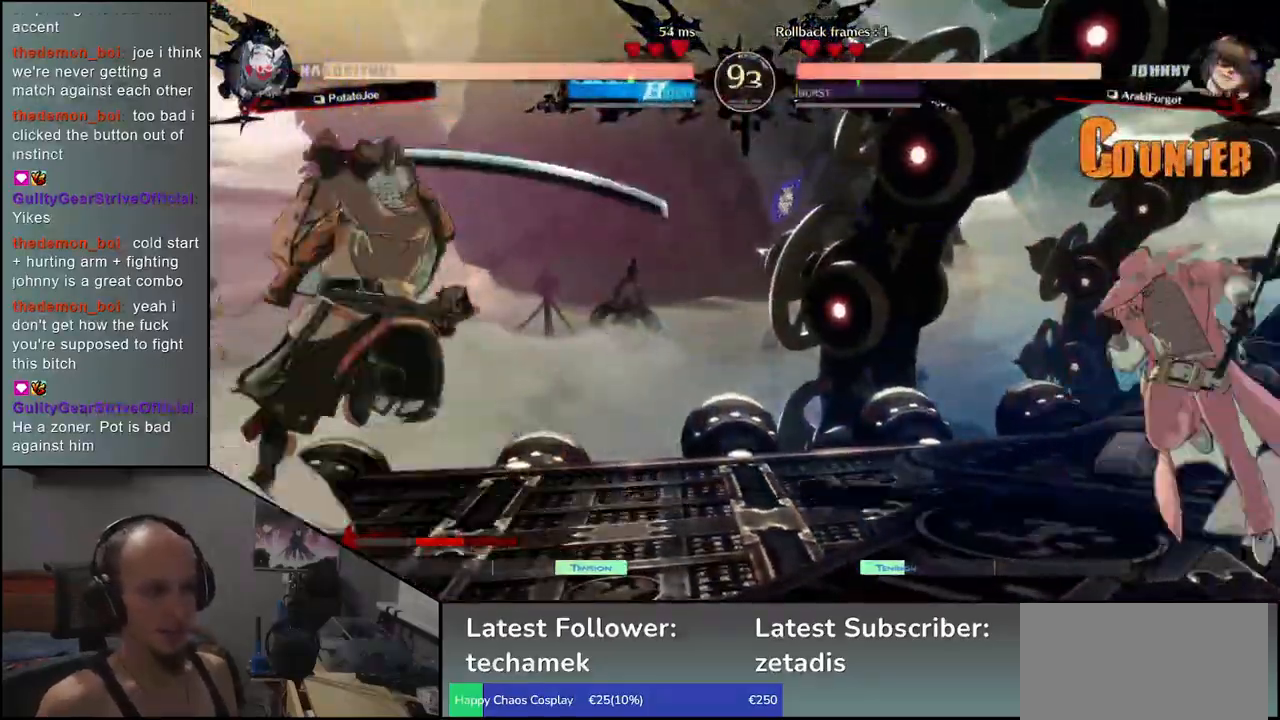
{"buttons": [], "left_stick": "left", "events": [[100, "left_stick", "left"], [350, "R1", "down"], [433, "R1", "up"]]}
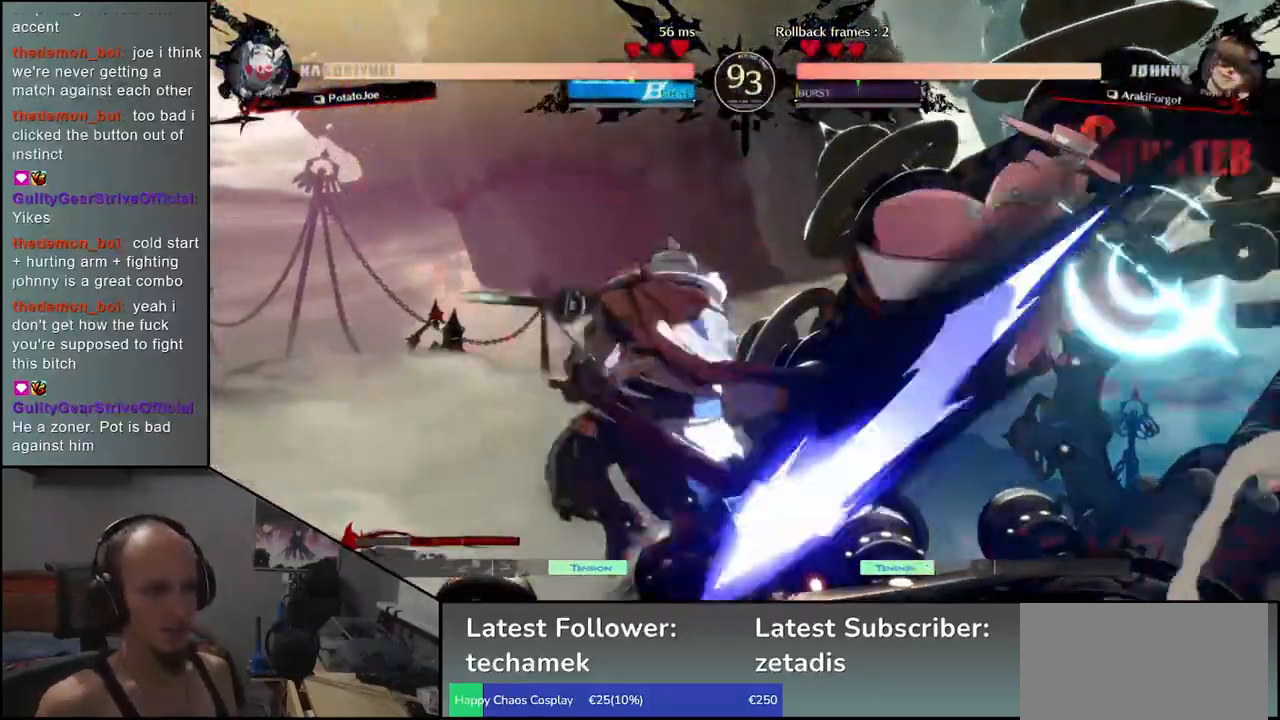
{"buttons": [], "left_stick": "left", "events": []}
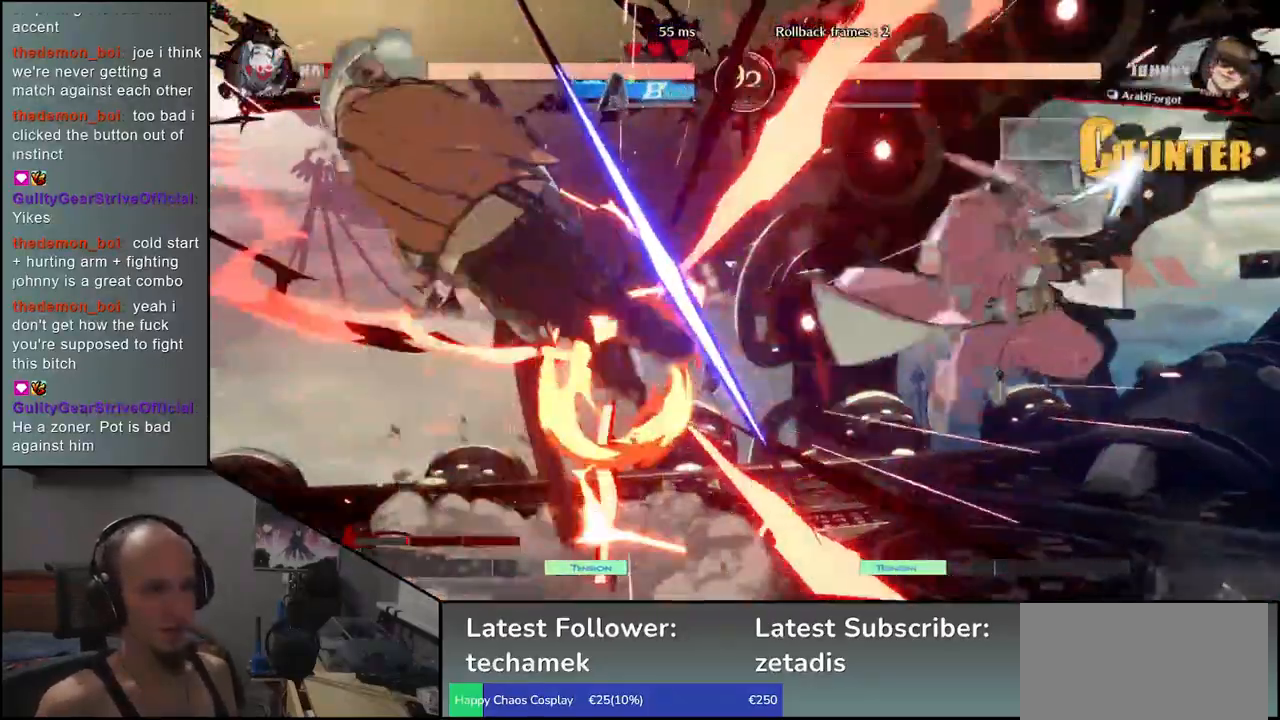
{"buttons": [], "left_stick": "down-left", "events": [[350, "left_stick", "down-left"]]}
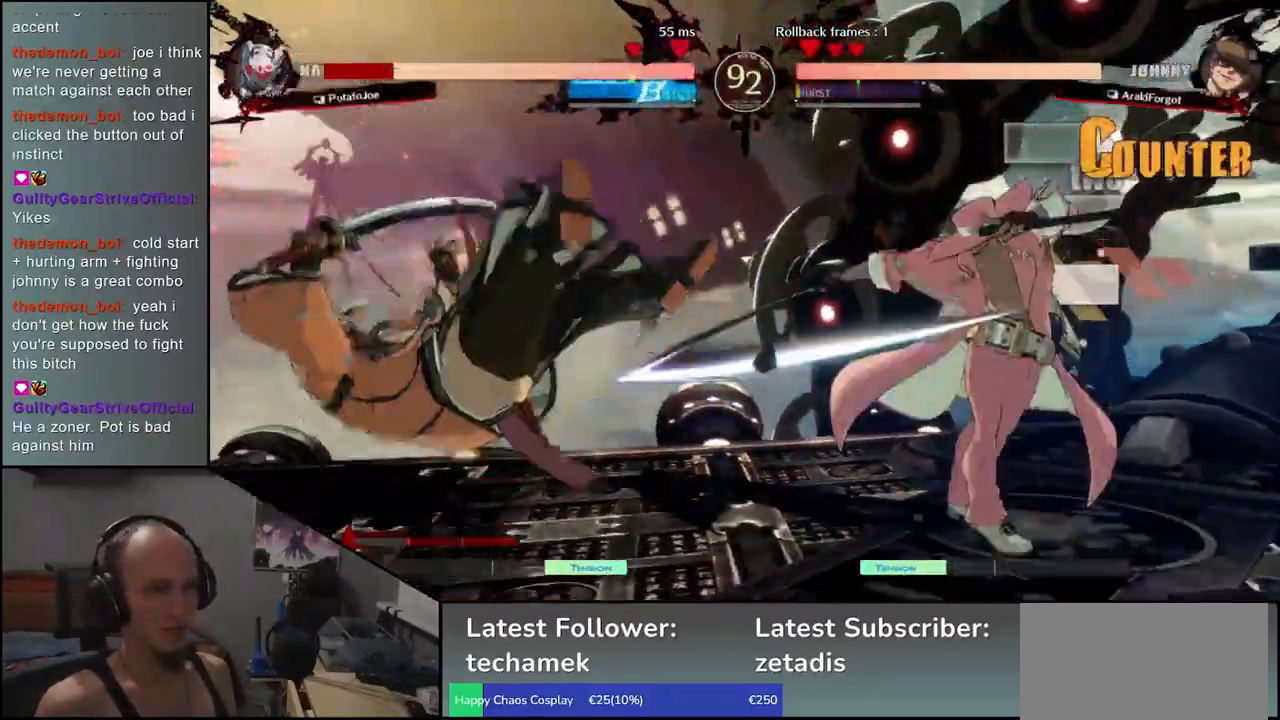
{"buttons": [], "left_stick": "left", "events": [[67, "left_stick", "left"]]}
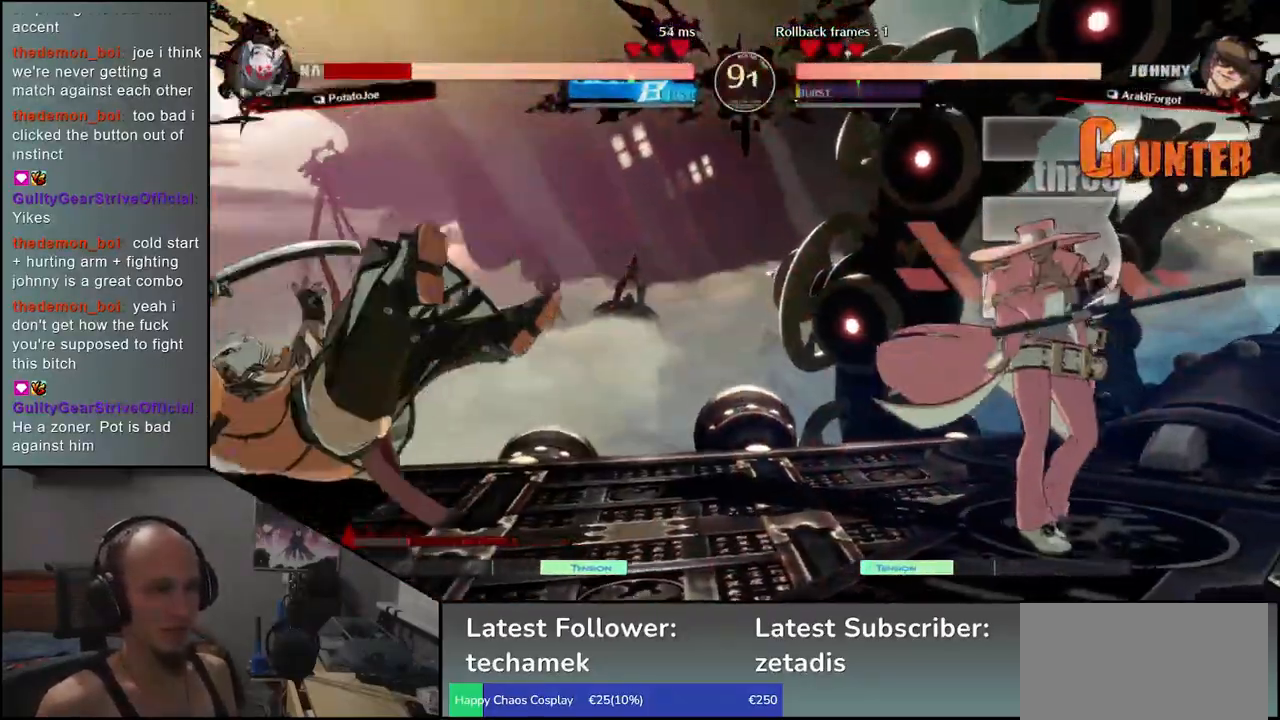
{"buttons": [], "left_stick": "down-left", "events": [[333, "left_stick", "down-left"]]}
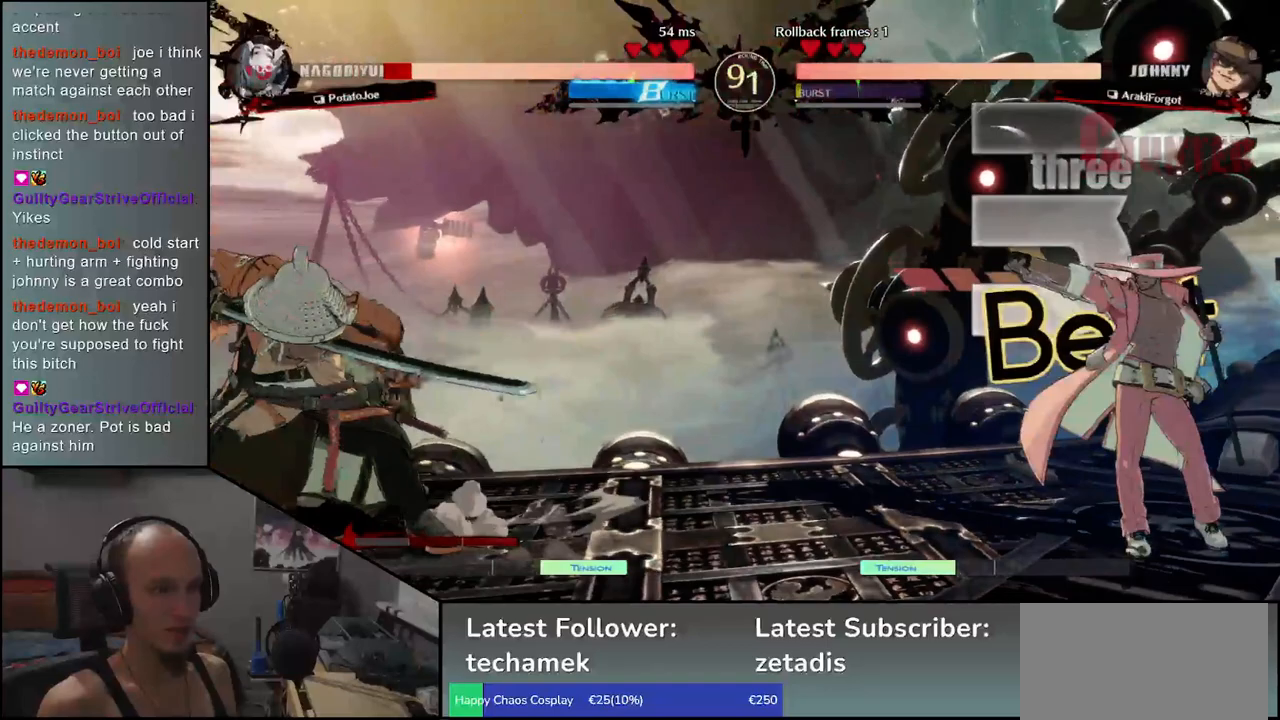
{"buttons": [], "left_stick": "left", "events": [[367, "left_stick", "left"]]}
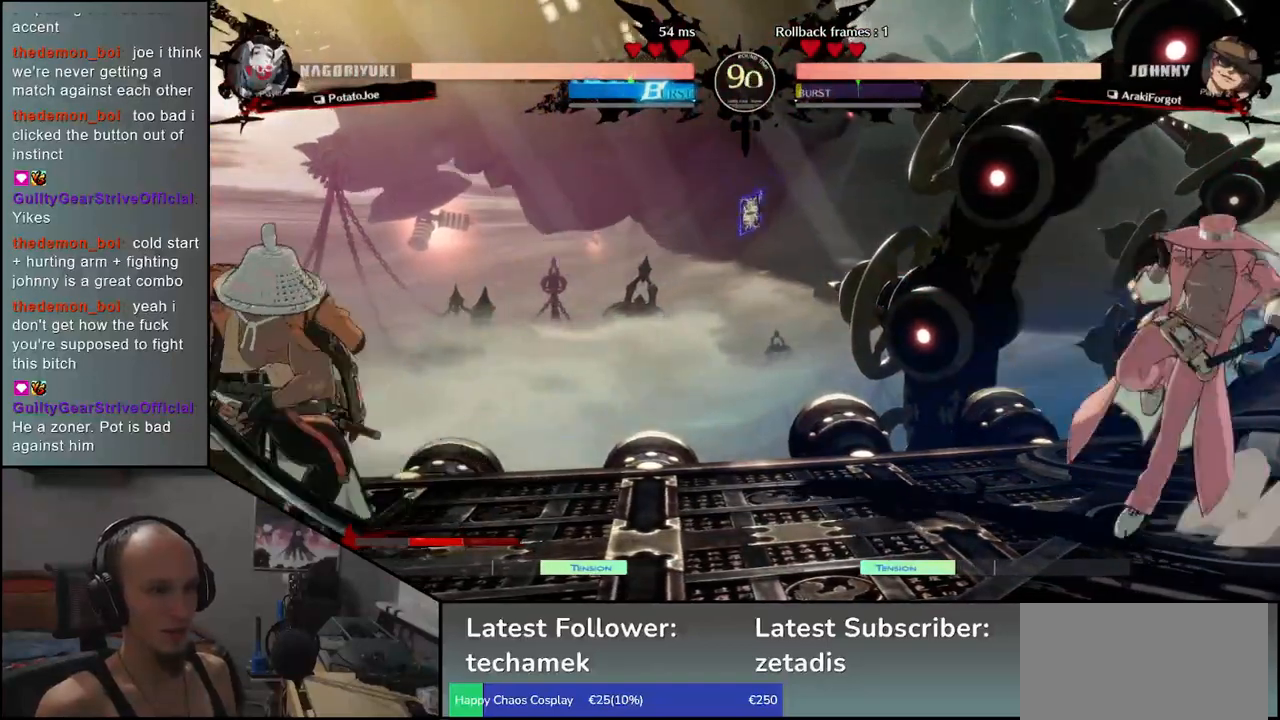
{"buttons": [], "left_stick": "right", "events": [[250, "left_stick", "center"], [300, "left_stick", "right"]]}
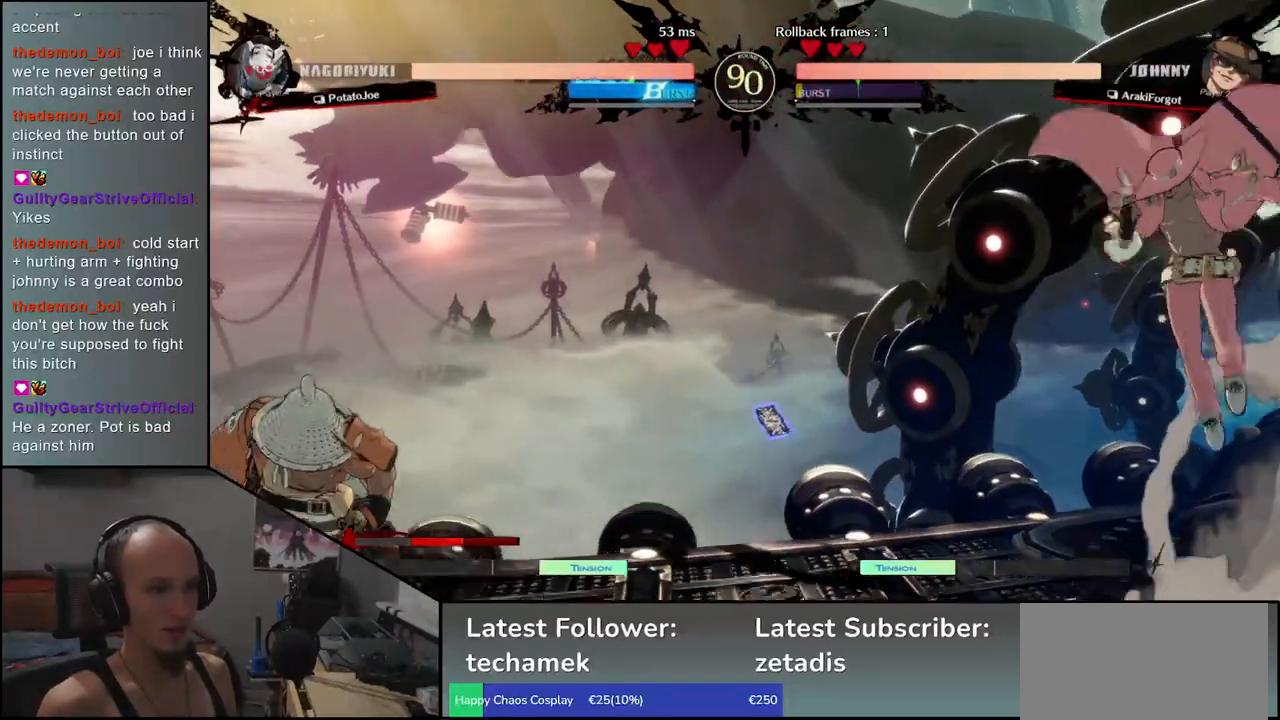
{"buttons": [], "left_stick": "center", "events": [[500, "left_stick", "center"]]}
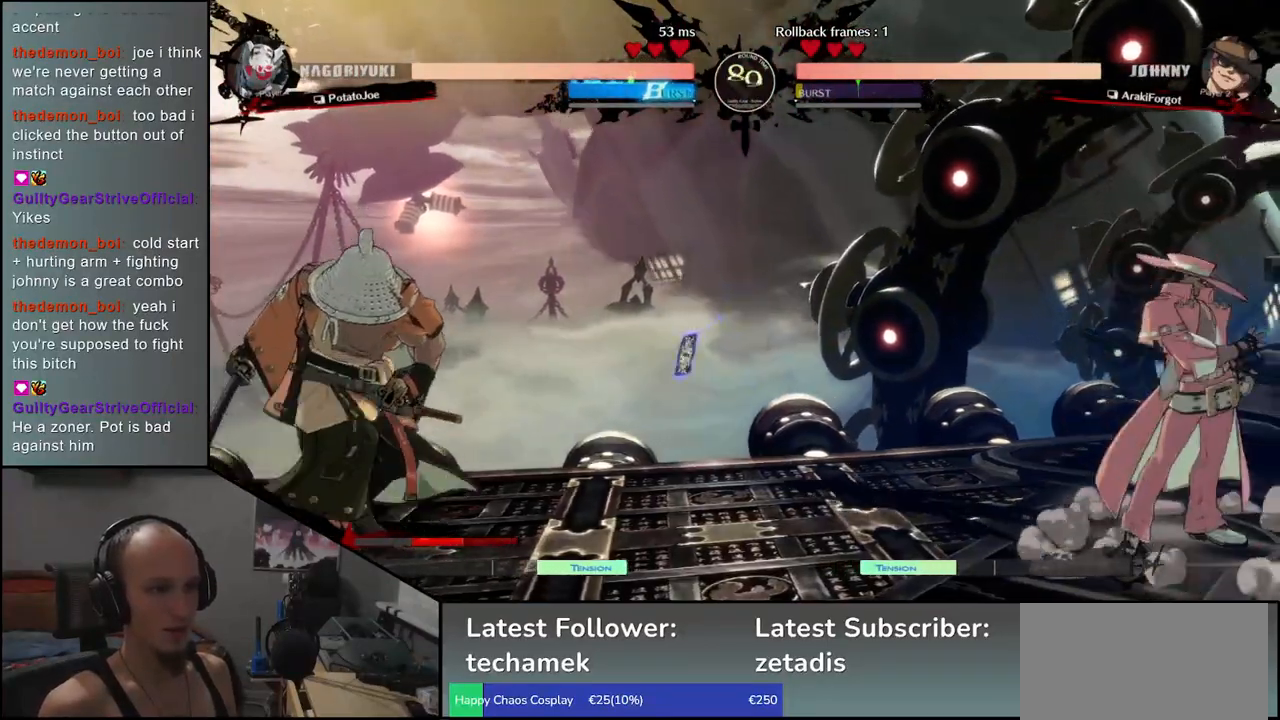
{"buttons": [], "left_stick": "left", "events": [[200, "left_stick", "left"]]}
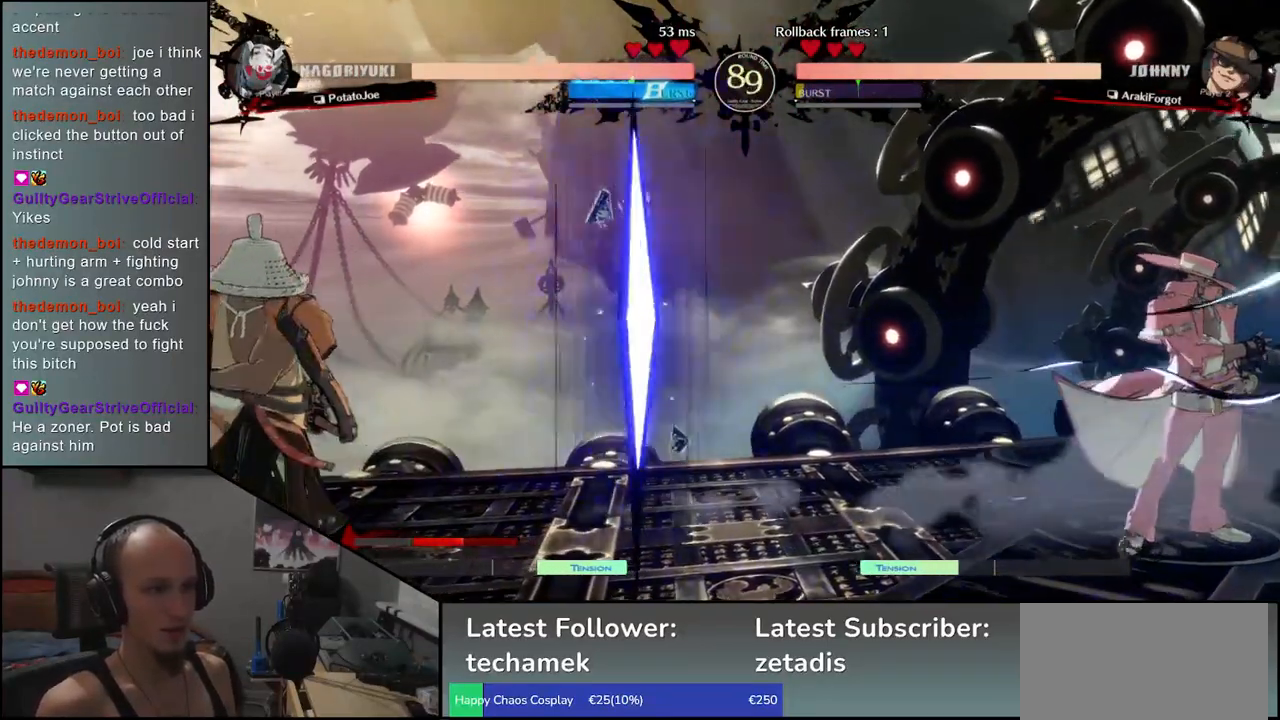
{"buttons": [], "left_stick": "center", "events": [[217, "left_stick", "down"], [283, "left_stick", "right"], [300, "R1", "down"], [400, "R1", "up"], [400, "left_stick", "center"]]}
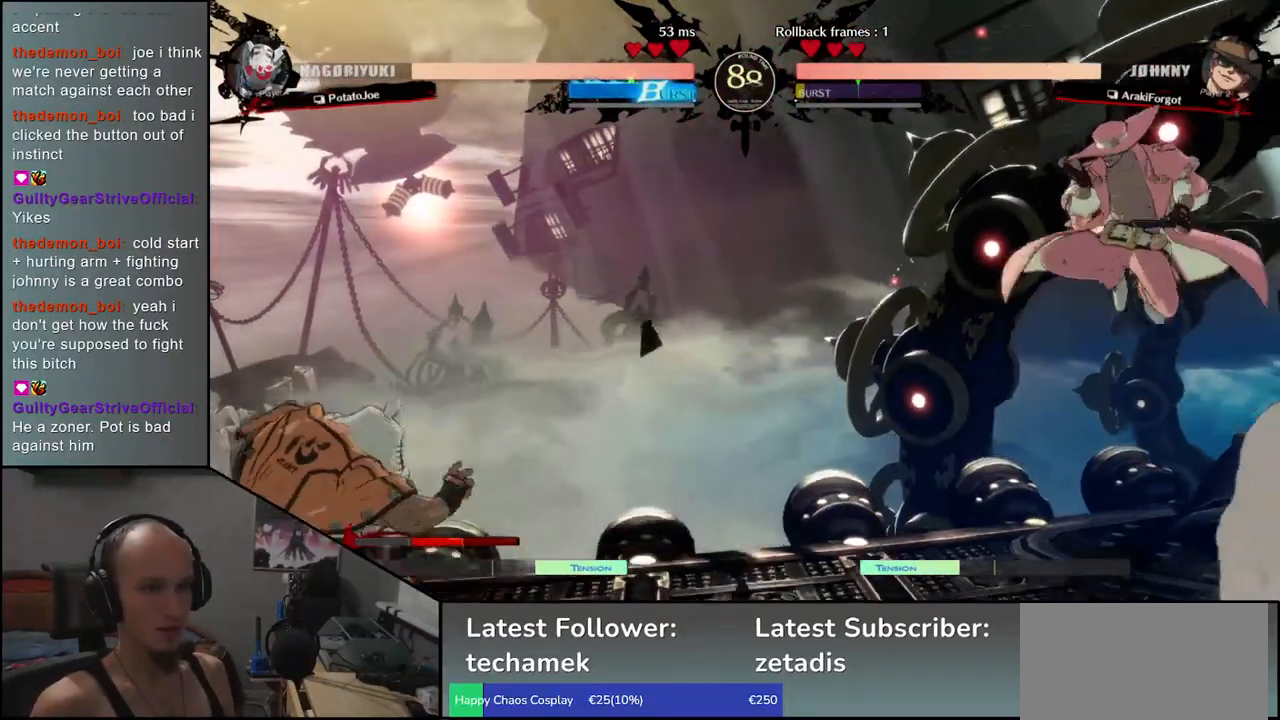
{"buttons": [], "left_stick": "center", "events": []}
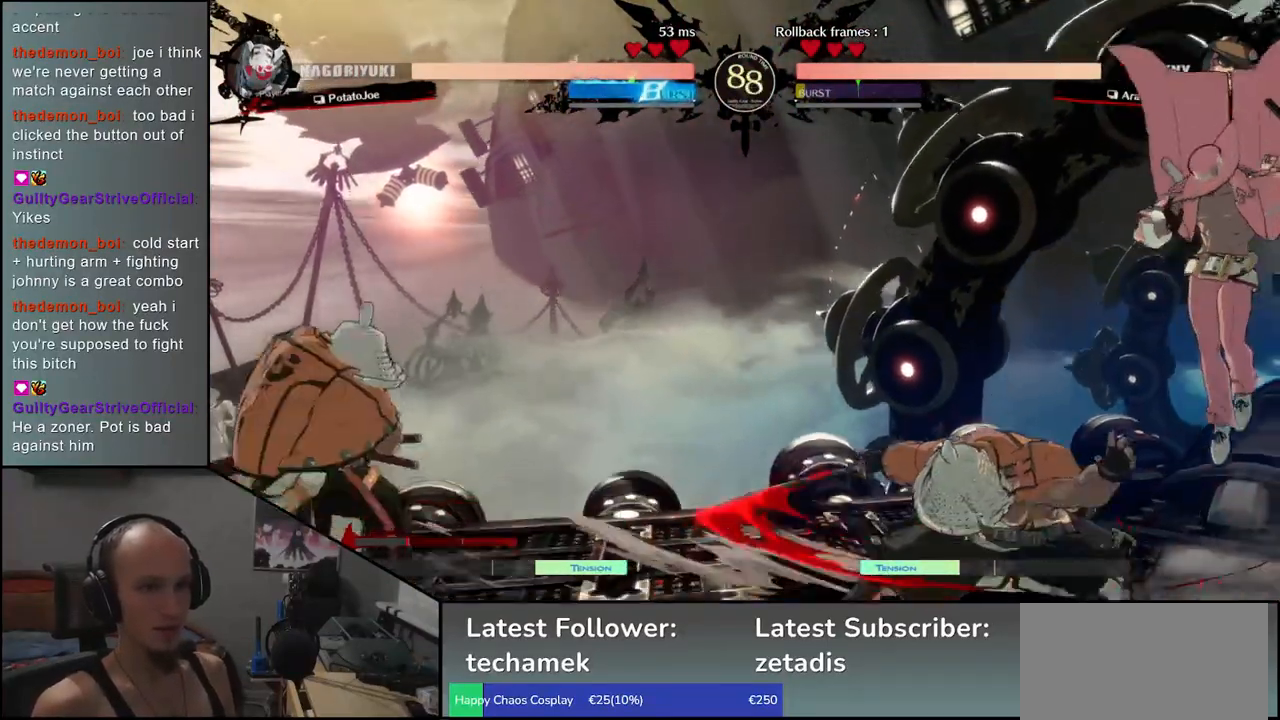
{"buttons": [], "left_stick": "center", "events": []}
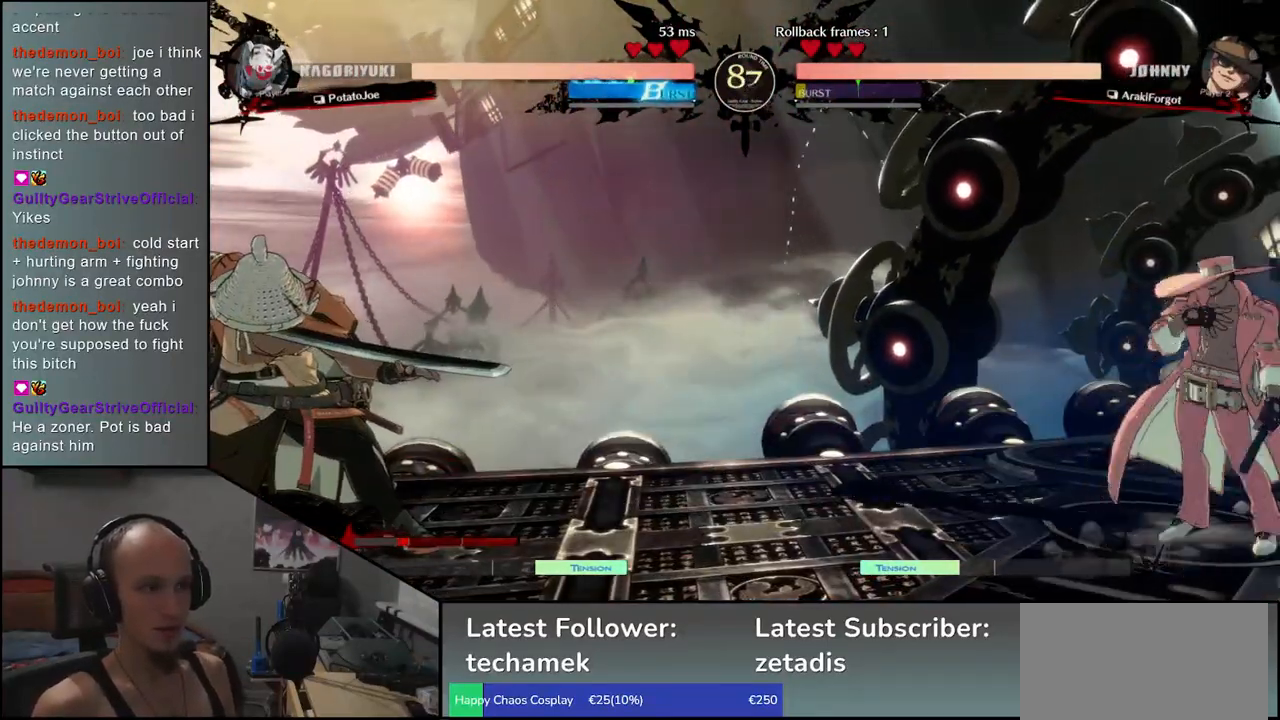
{"buttons": [], "left_stick": "center", "events": []}
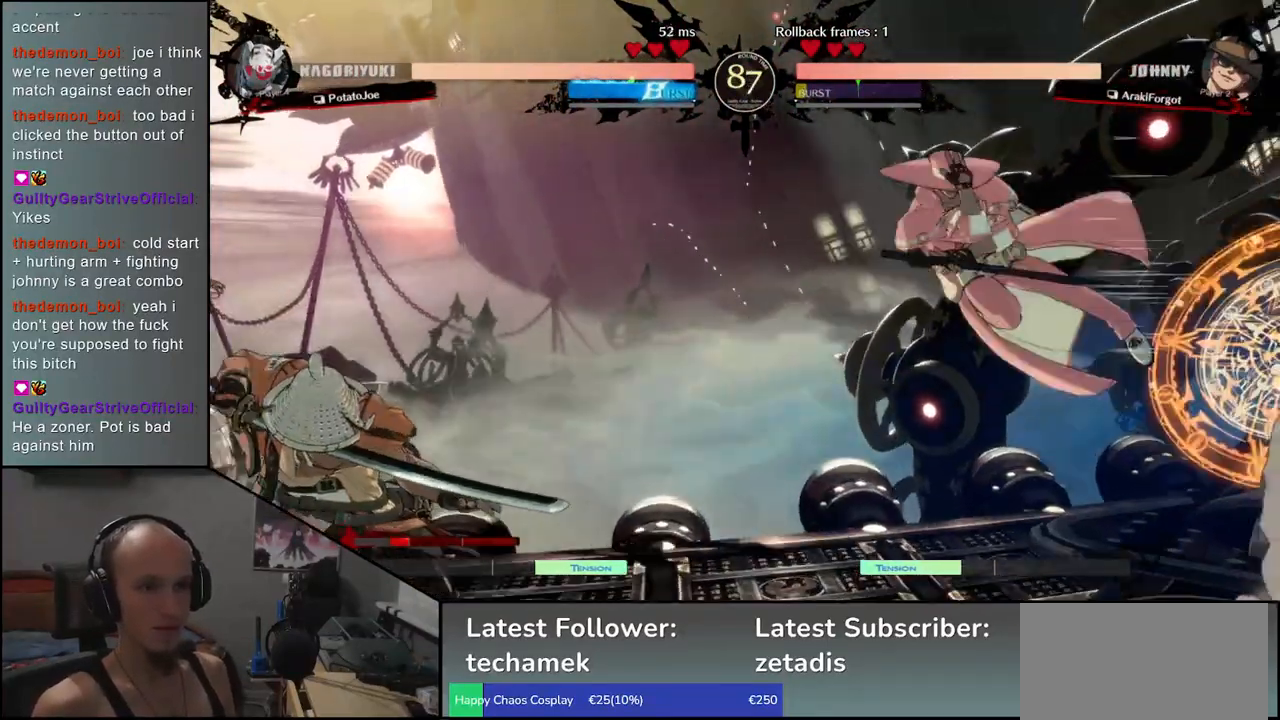
{"buttons": [], "left_stick": "center", "events": [[83, "L1", "down"], [200, "L1", "up"]]}